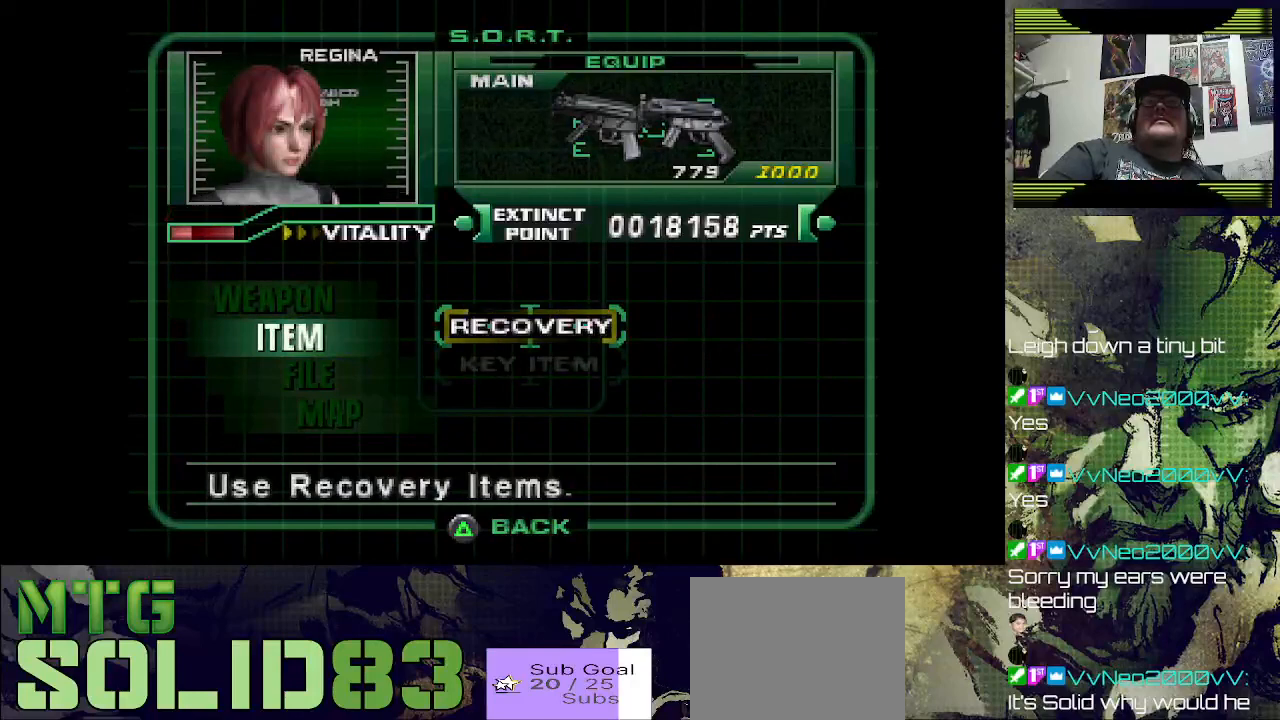
Gameplay with a controller (PlayStation layout); each line is a JSON object with the inputs held at the frame after it. "events" lists button and stick changes between this image and that frame as [ms after this image, input, new state], when the widget could be followed in between. Not read: right_stick.
{"buttons": [], "left_stick": "center", "events": []}
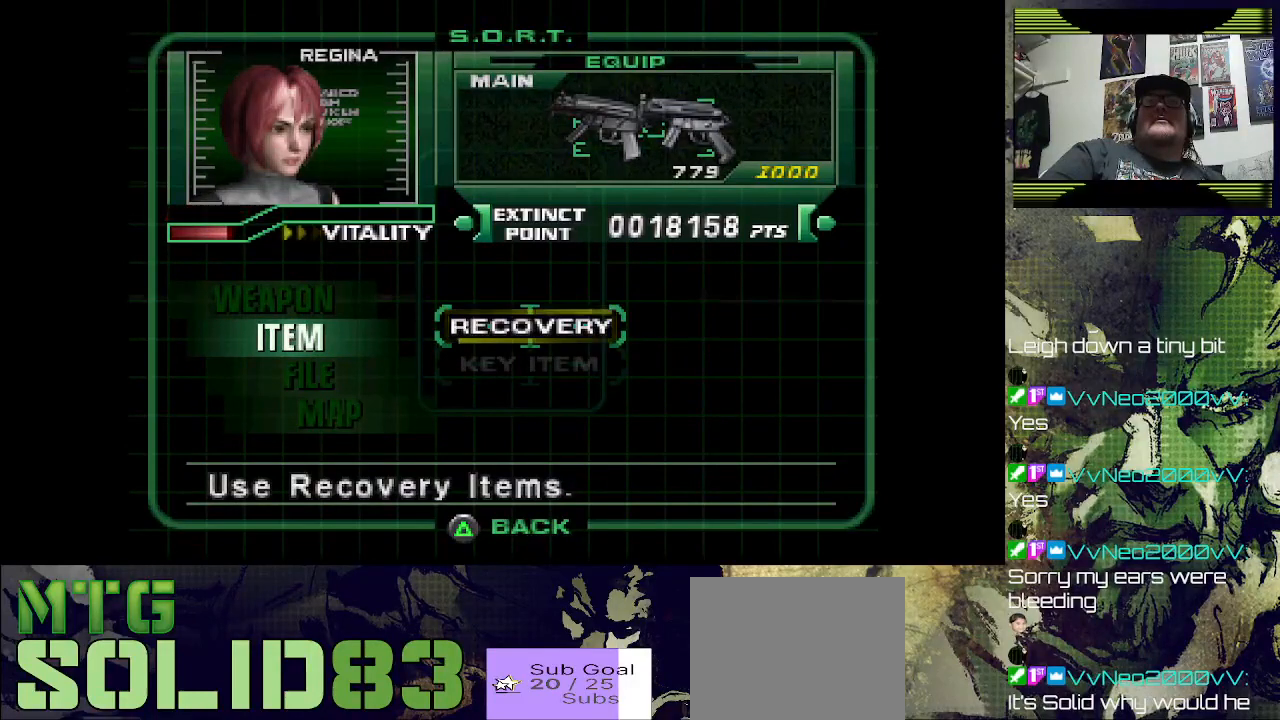
{"buttons": [], "left_stick": "center", "events": []}
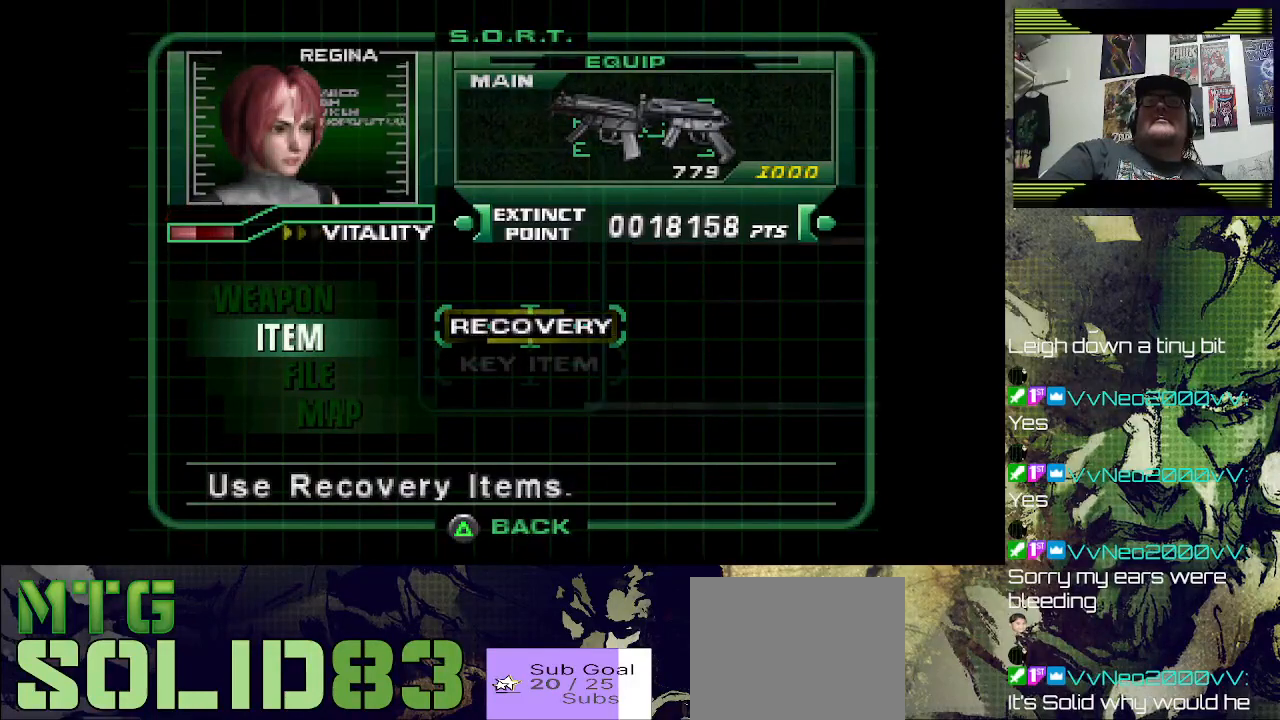
{"buttons": [], "left_stick": "center", "events": []}
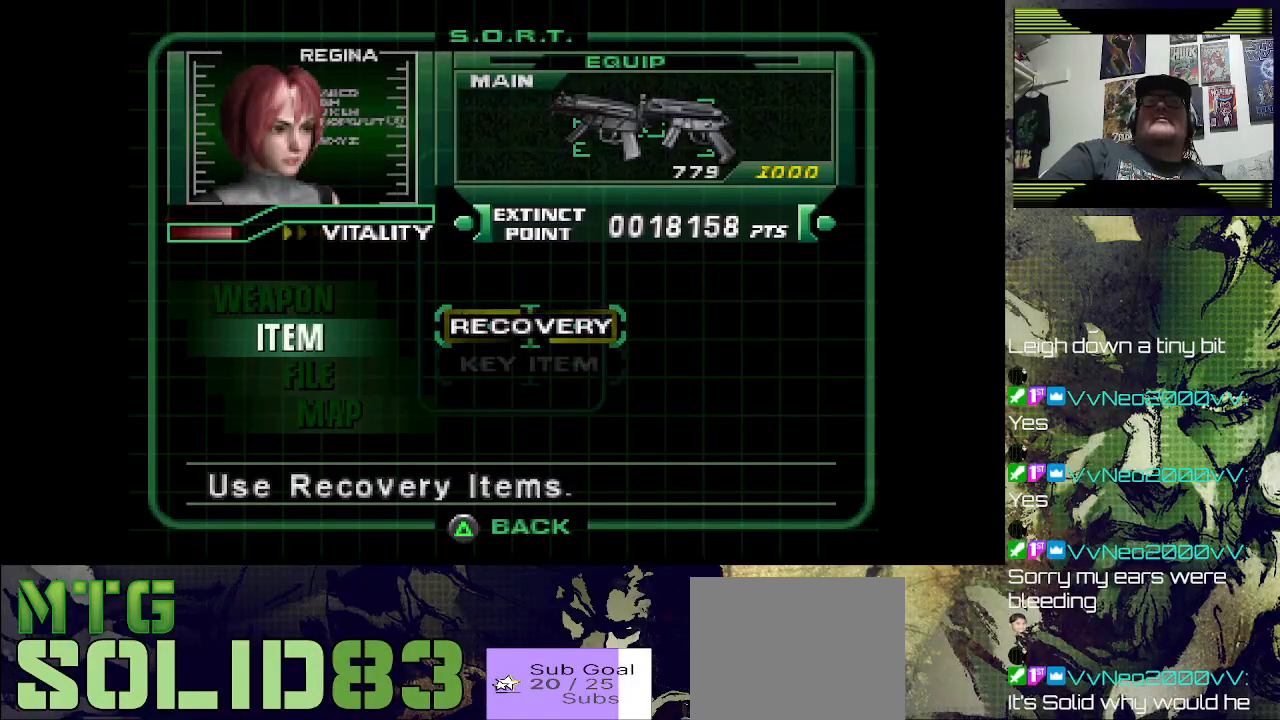
{"buttons": [], "left_stick": "center", "events": []}
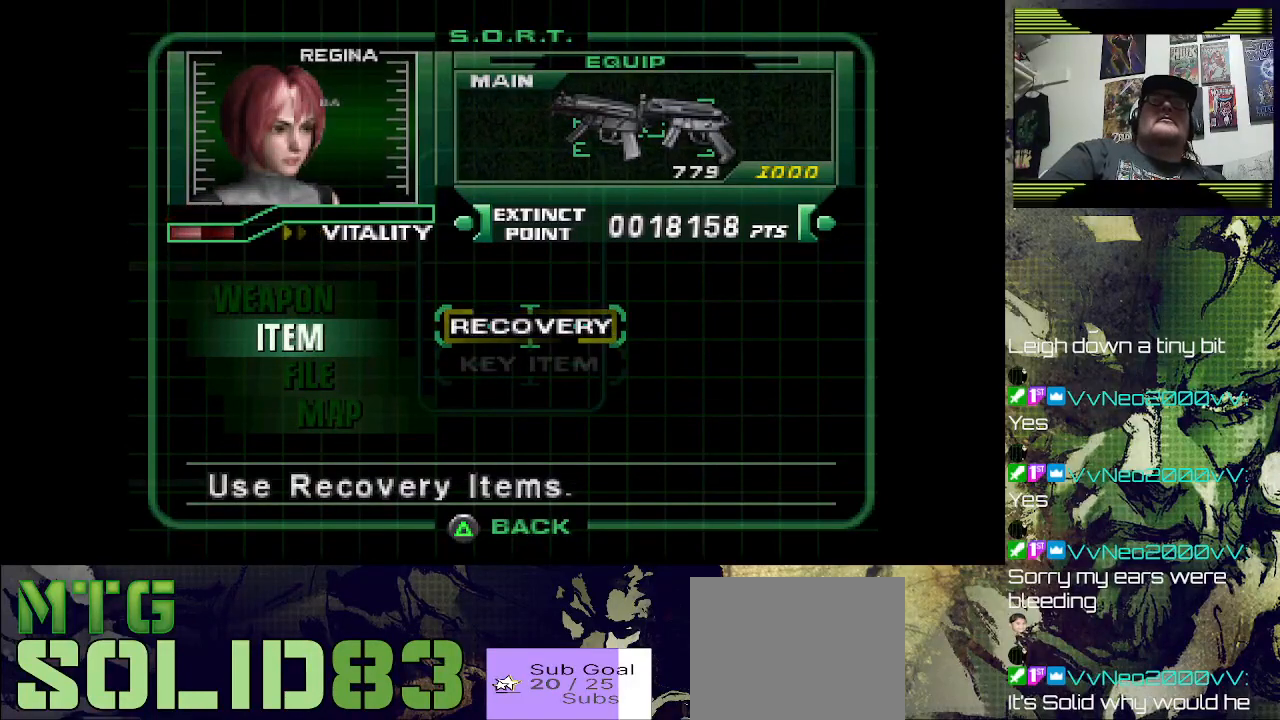
{"buttons": [], "left_stick": "center", "events": [[367, "CROSS", "down"], [433, "CROSS", "up"]]}
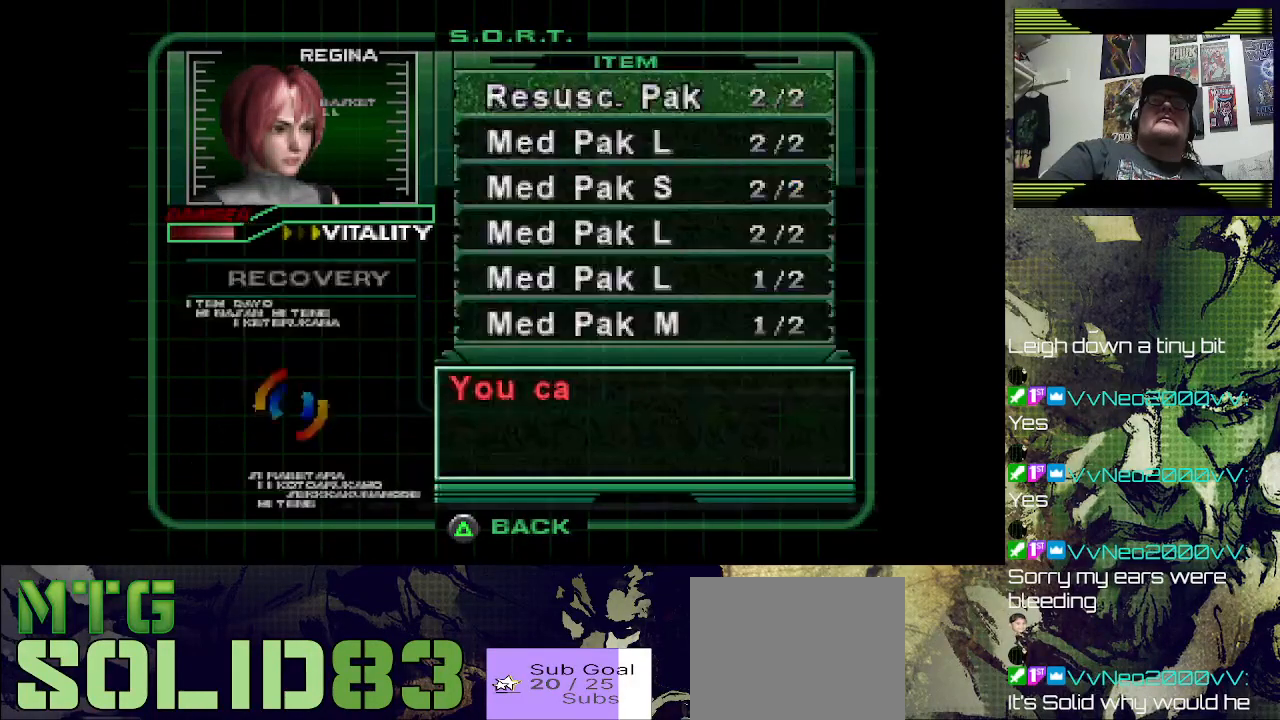
{"buttons": [], "left_stick": "center", "events": []}
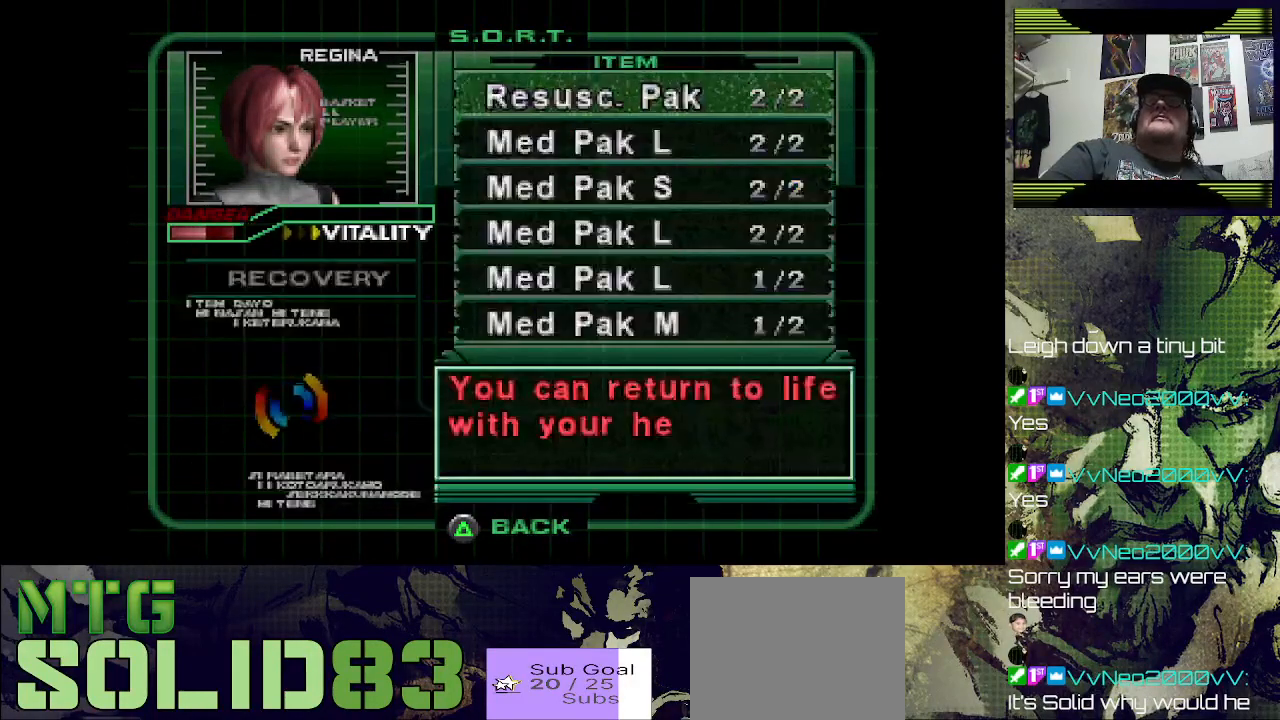
{"buttons": [], "left_stick": "center", "events": [[267, "DPAD_DOWN", "down"], [400, "DPAD_DOWN", "up"]]}
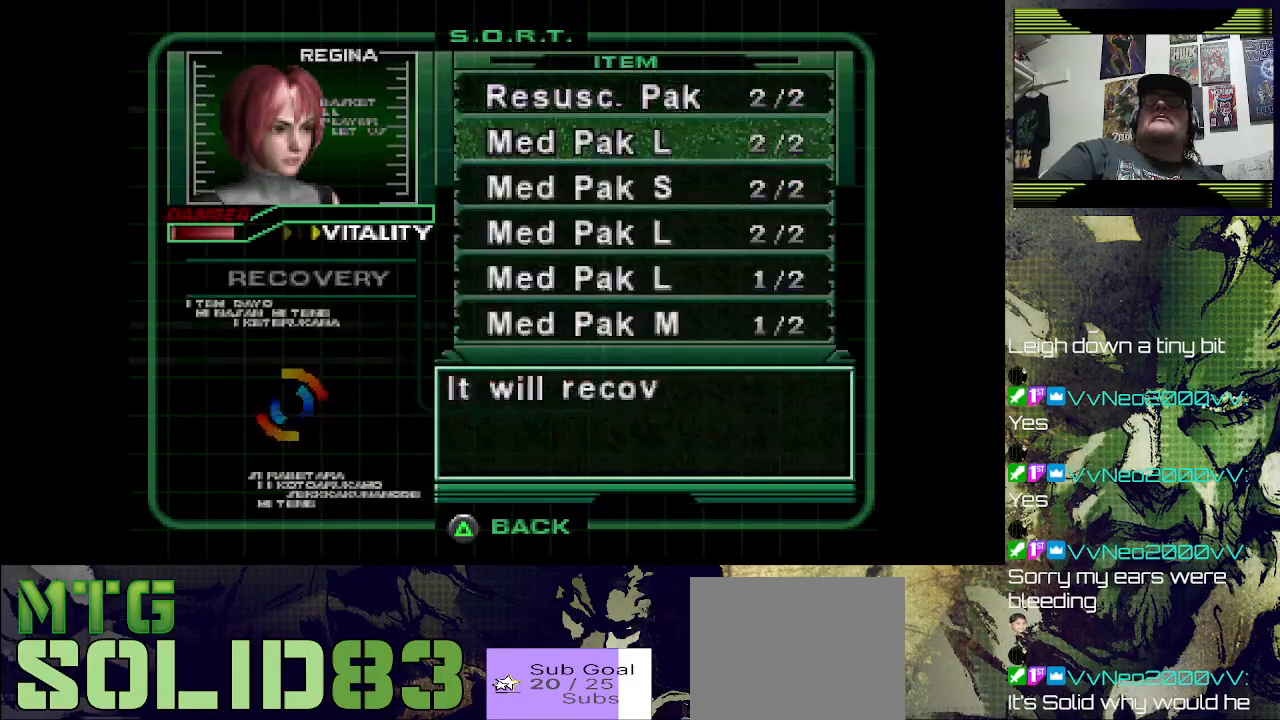
{"buttons": [], "left_stick": "center", "events": [[33, "DPAD_DOWN", "down"], [133, "DPAD_DOWN", "up"]]}
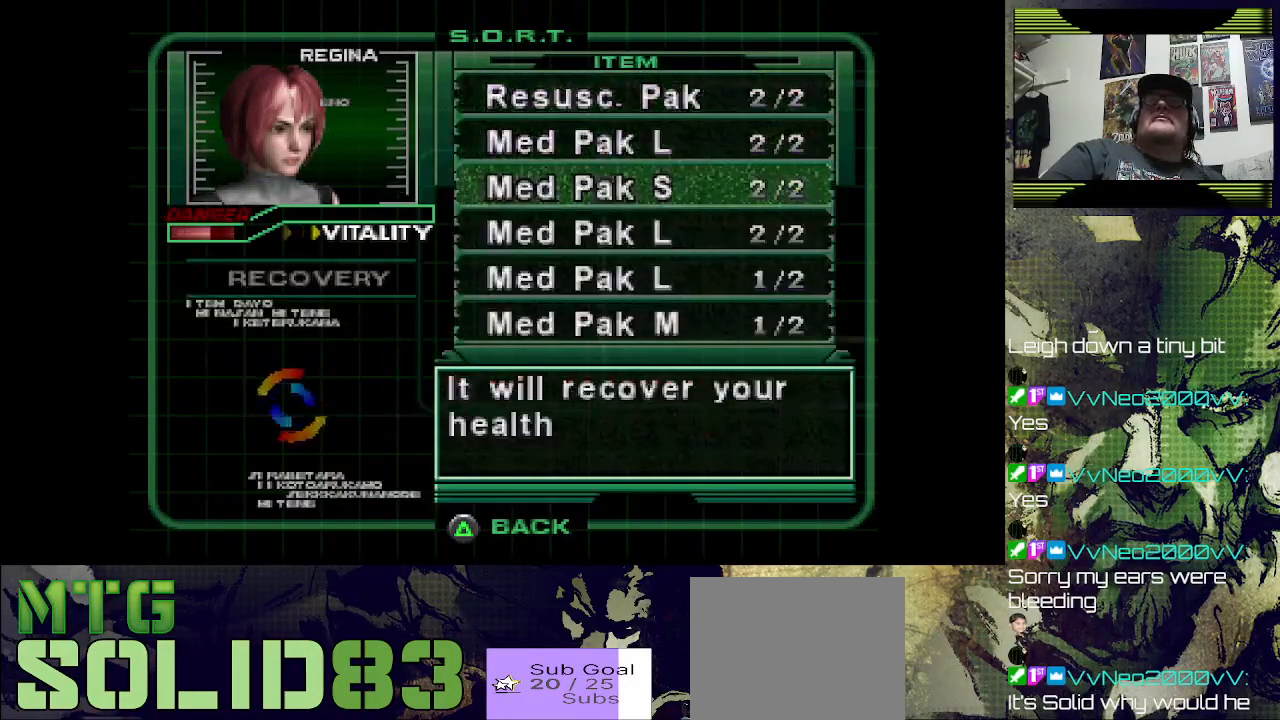
{"buttons": ["CROSS"], "left_stick": "center", "events": [[267, "CROSS", "down"], [433, "CROSS", "up"], [500, "CROSS", "down"]]}
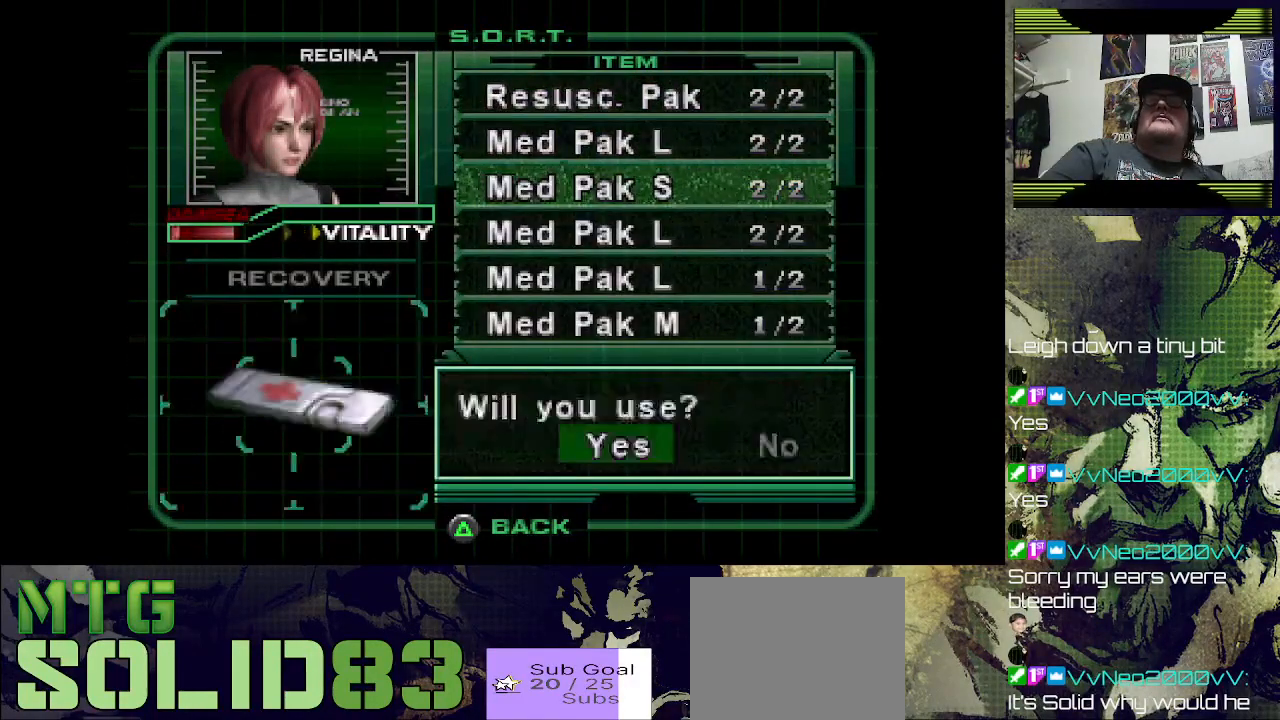
{"buttons": [], "left_stick": "center", "events": [[133, "CROSS", "up"]]}
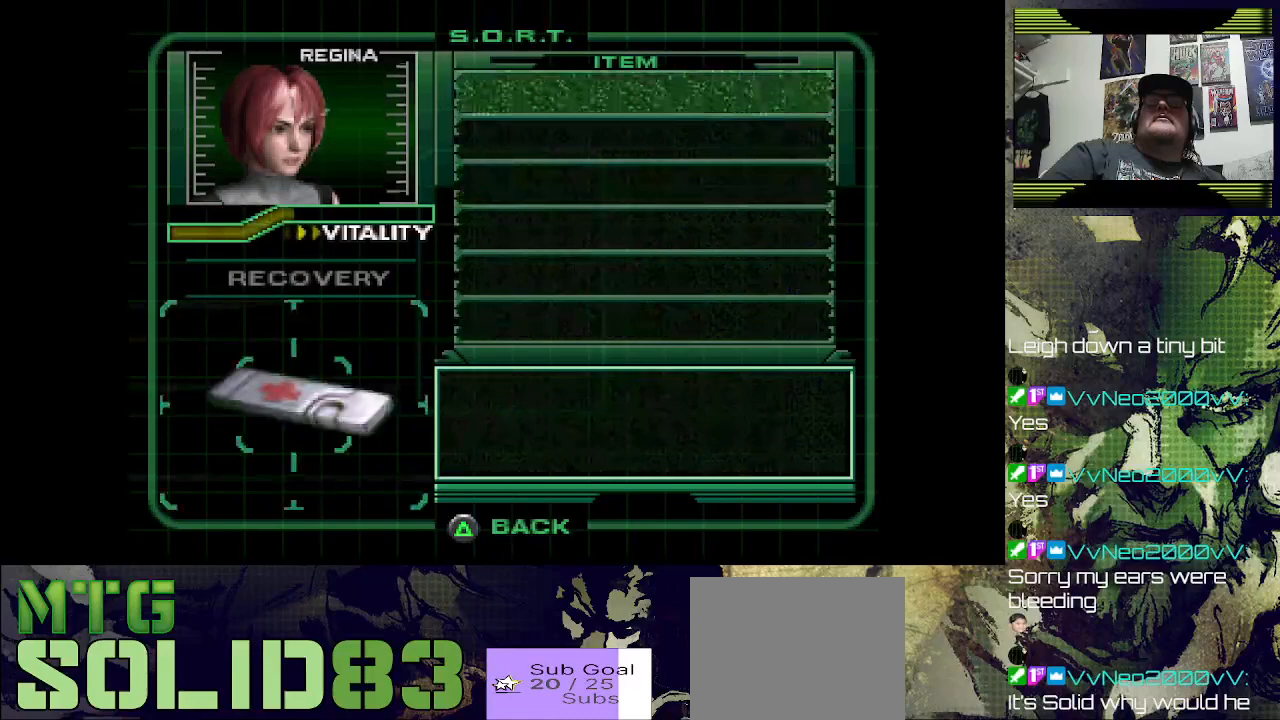
{"buttons": [], "left_stick": "center", "events": []}
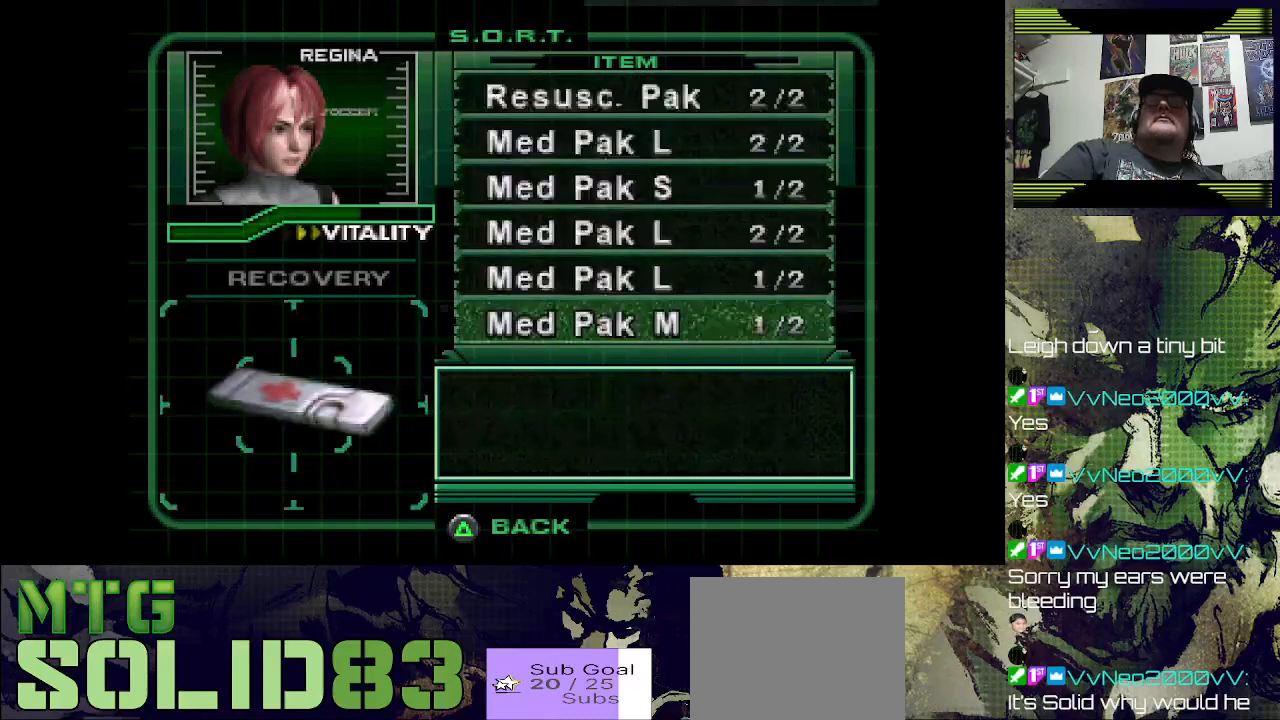
{"buttons": ["TRIANGLE"], "left_stick": "center", "events": [[433, "TRIANGLE", "down"]]}
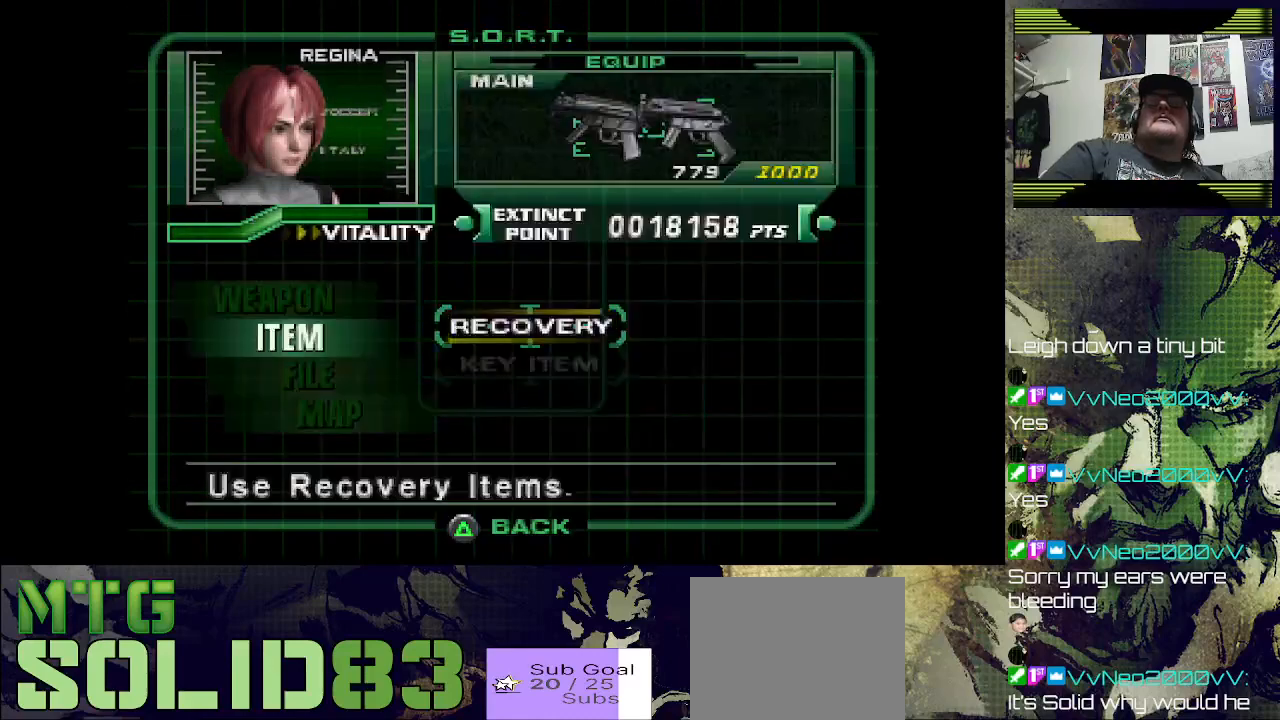
{"buttons": [], "left_stick": "center", "events": [[100, "TRIANGLE", "up"], [267, "TRIANGLE", "down"], [433, "TRIANGLE", "up"]]}
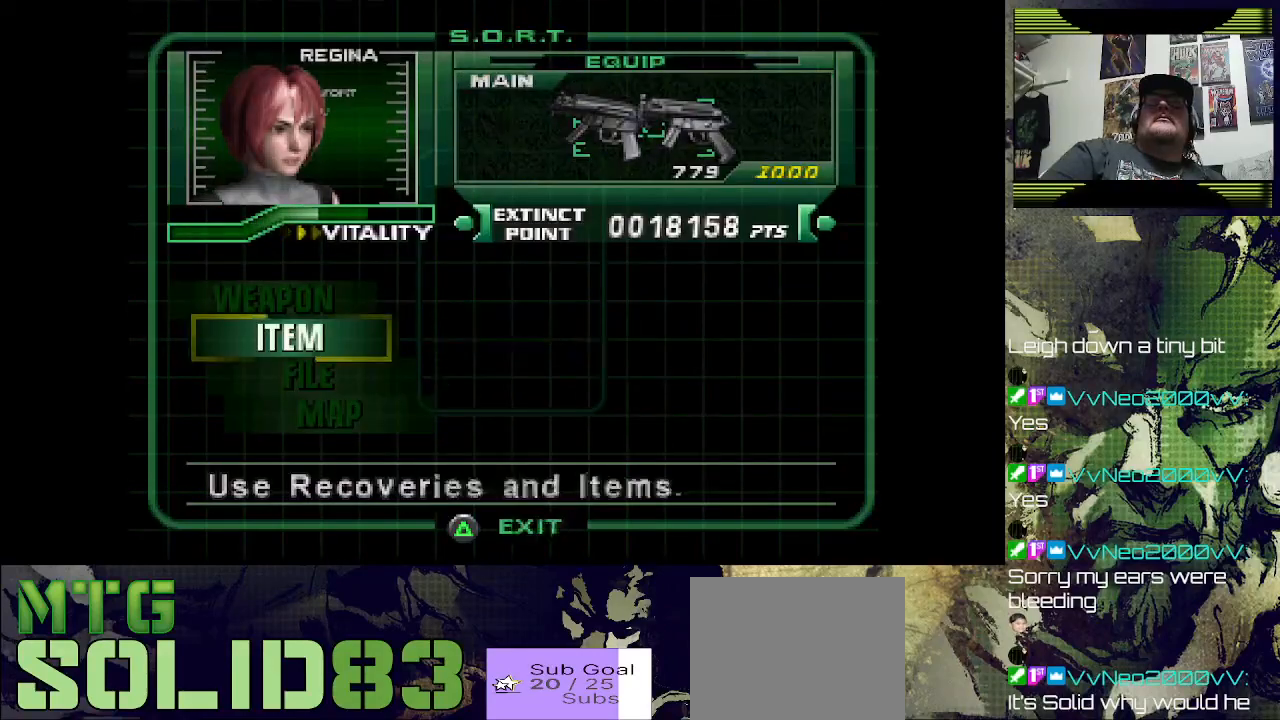
{"buttons": [], "left_stick": "center", "events": [[100, "TRIANGLE", "down"], [233, "TRIANGLE", "up"]]}
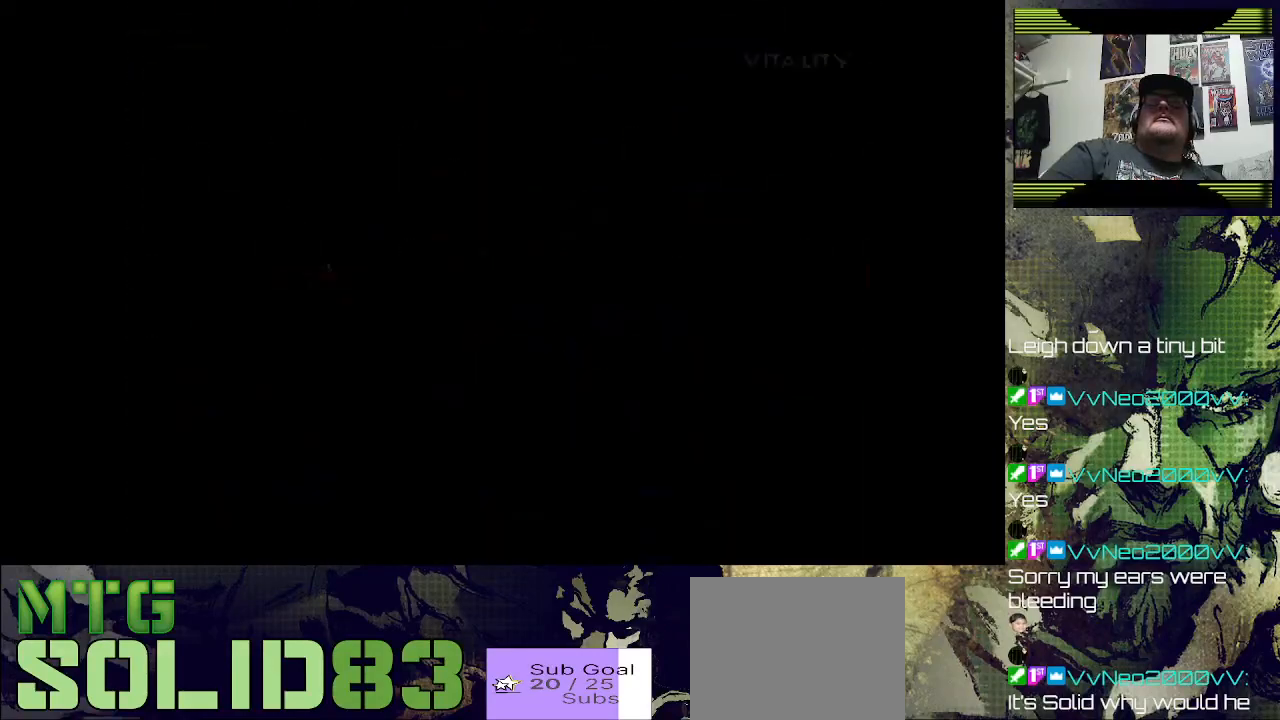
{"buttons": ["SQUARE", "R1"], "left_stick": "center", "events": [[133, "R1", "down"], [333, "SQUARE", "down"]]}
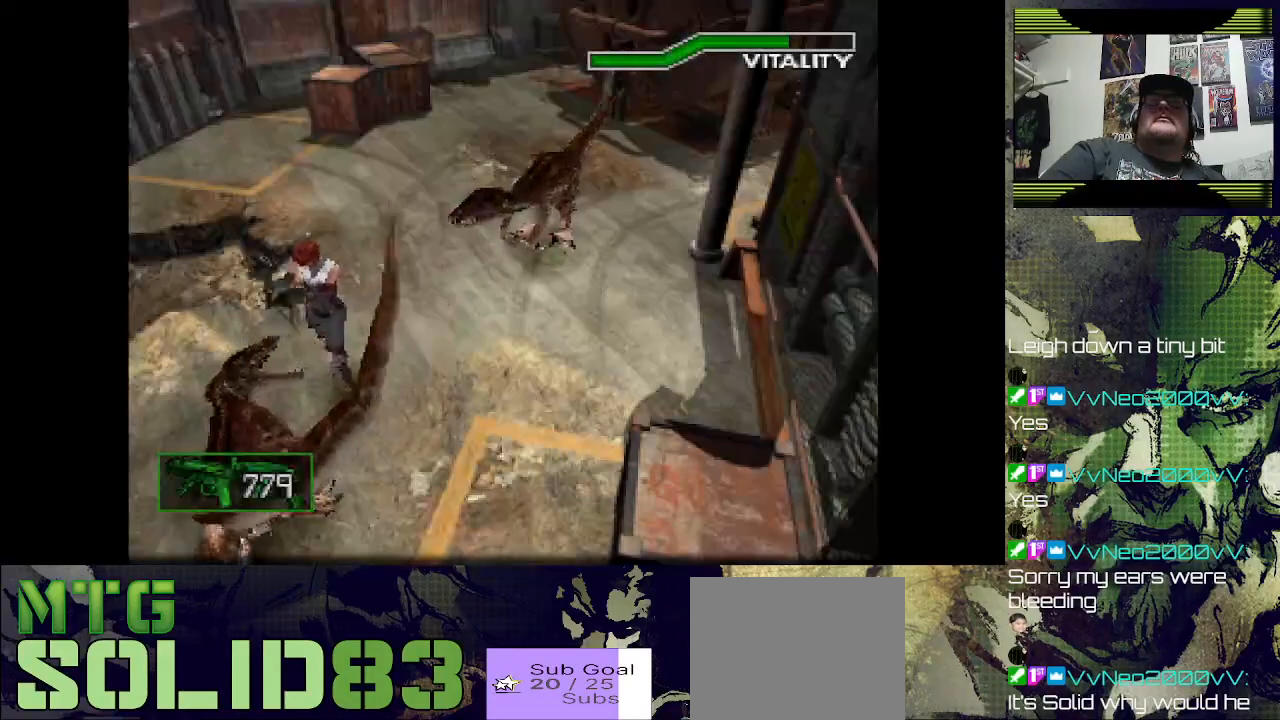
{"buttons": ["SQUARE", "R1"], "left_stick": "center", "events": []}
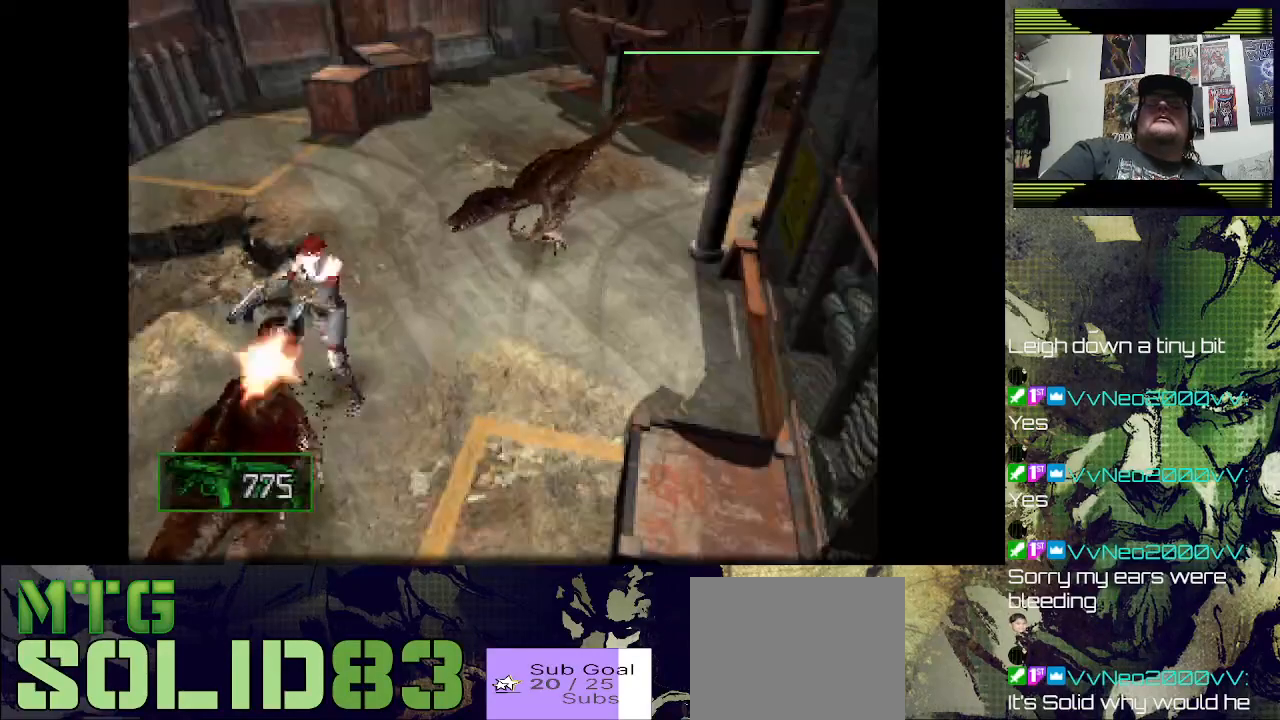
{"buttons": [], "left_stick": "center", "events": [[467, "R1", "up"], [467, "SQUARE", "up"]]}
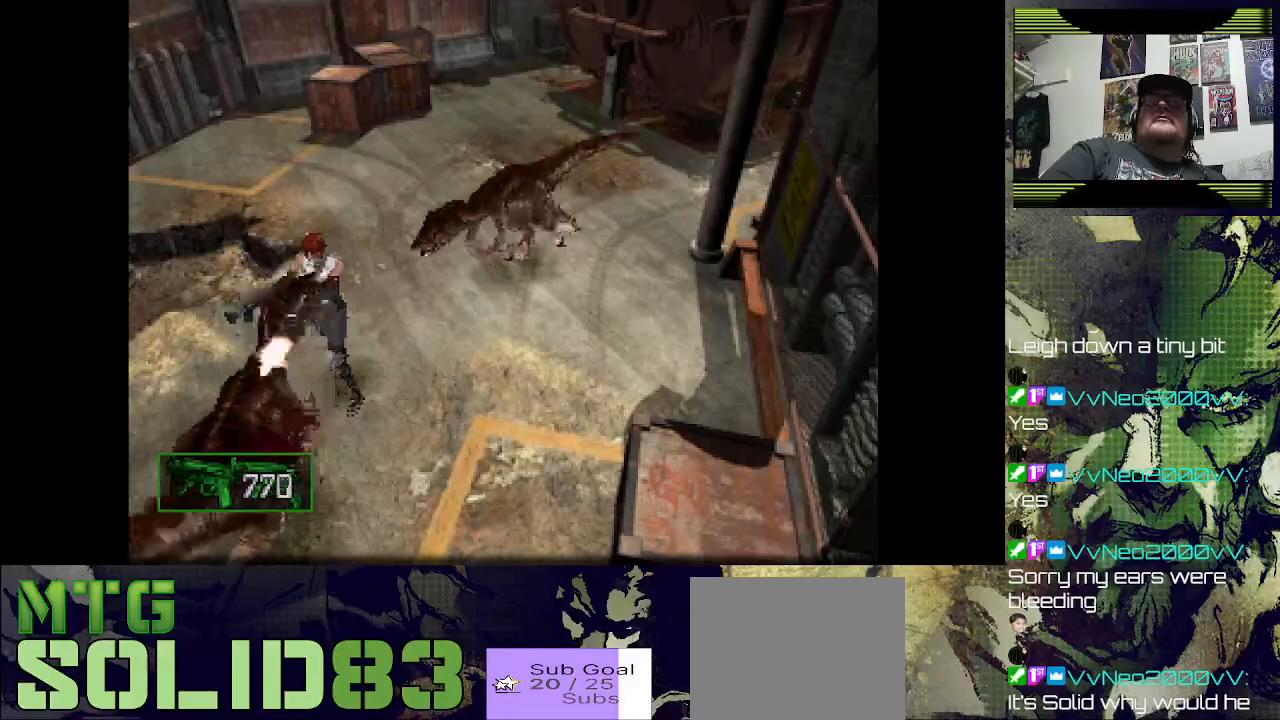
{"buttons": ["R1"], "left_stick": "center", "events": [[267, "DPAD_LEFT", "down"], [367, "R1", "down"], [400, "DPAD_LEFT", "up"]]}
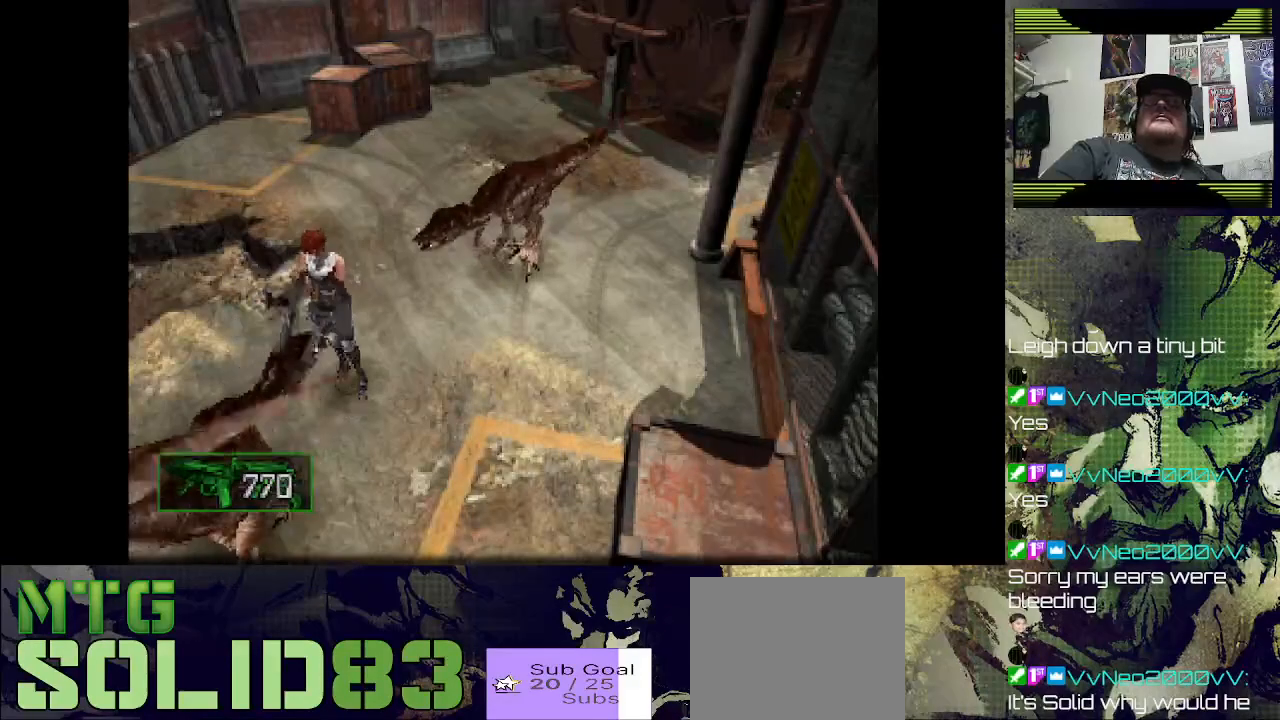
{"buttons": ["SQUARE", "R1"], "left_stick": "center", "events": [[100, "SQUARE", "down"]]}
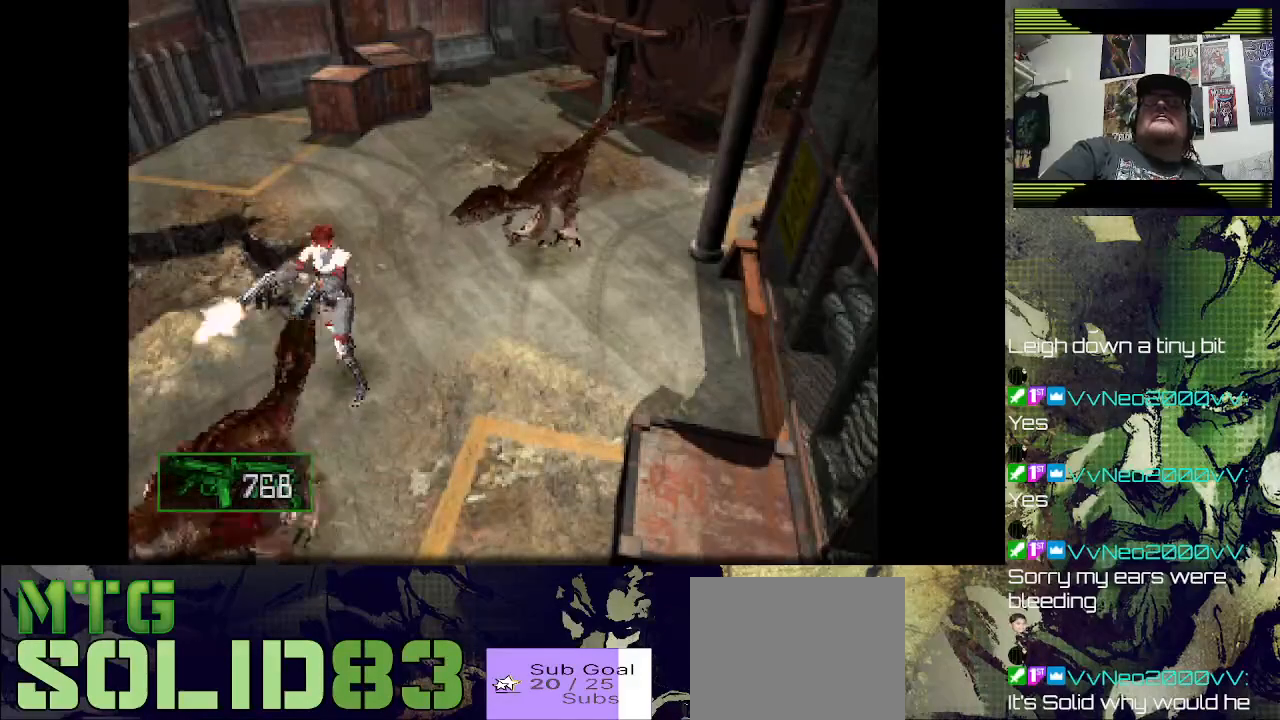
{"buttons": ["SQUARE", "R1"], "left_stick": "center", "events": [[200, "L1", "down"], [433, "L1", "up"]]}
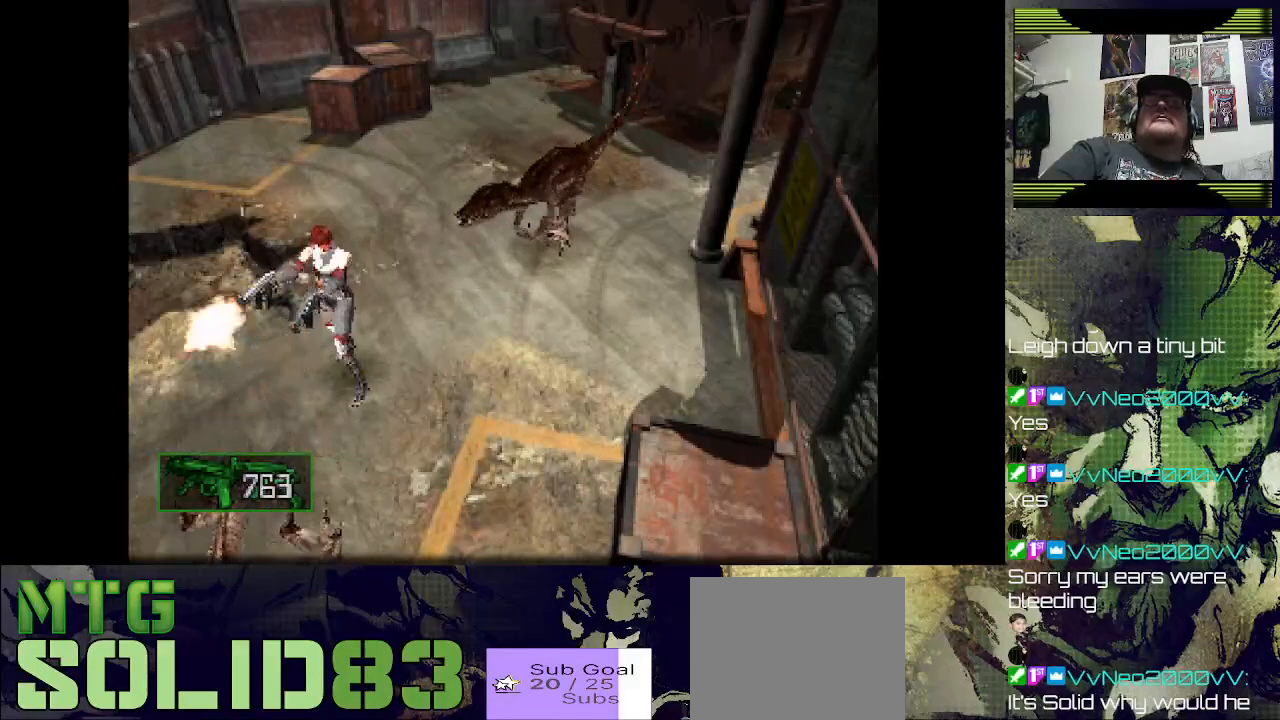
{"buttons": [], "left_stick": "center", "events": [[200, "SQUARE", "up"], [267, "R1", "up"]]}
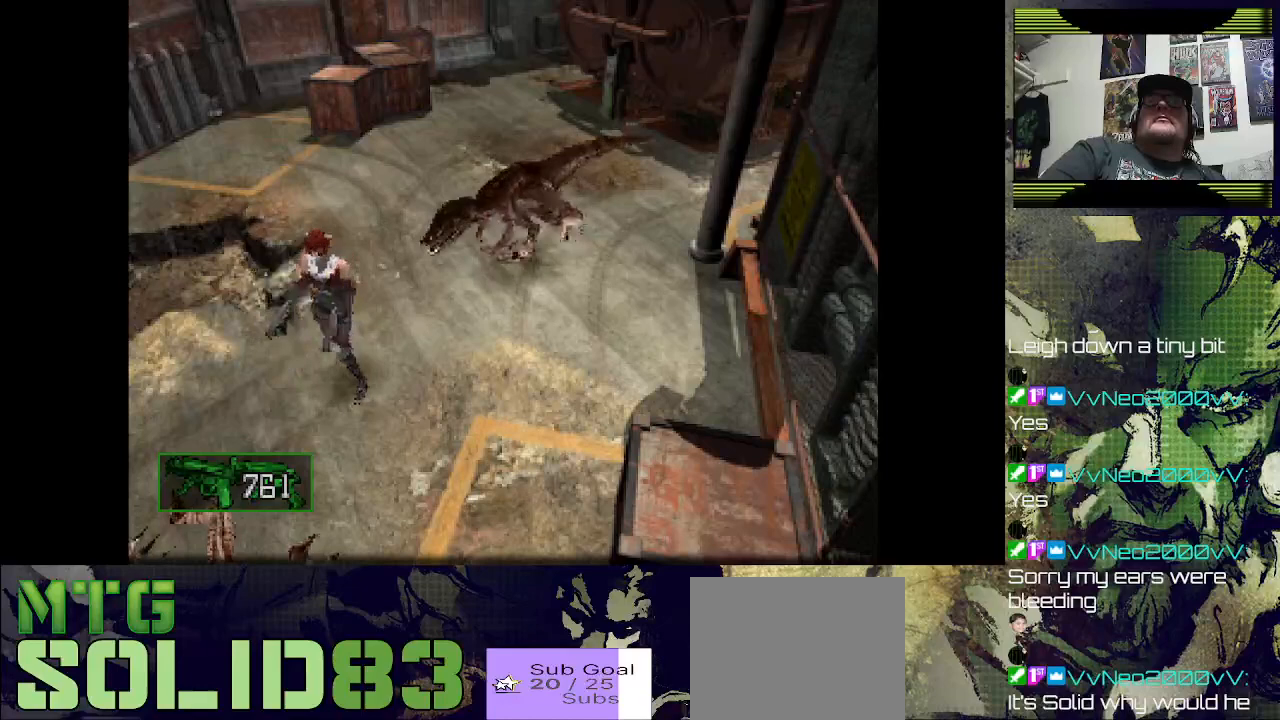
{"buttons": ["SQUARE", "R1"], "left_stick": "center", "events": [[167, "R1", "down"], [300, "SQUARE", "down"]]}
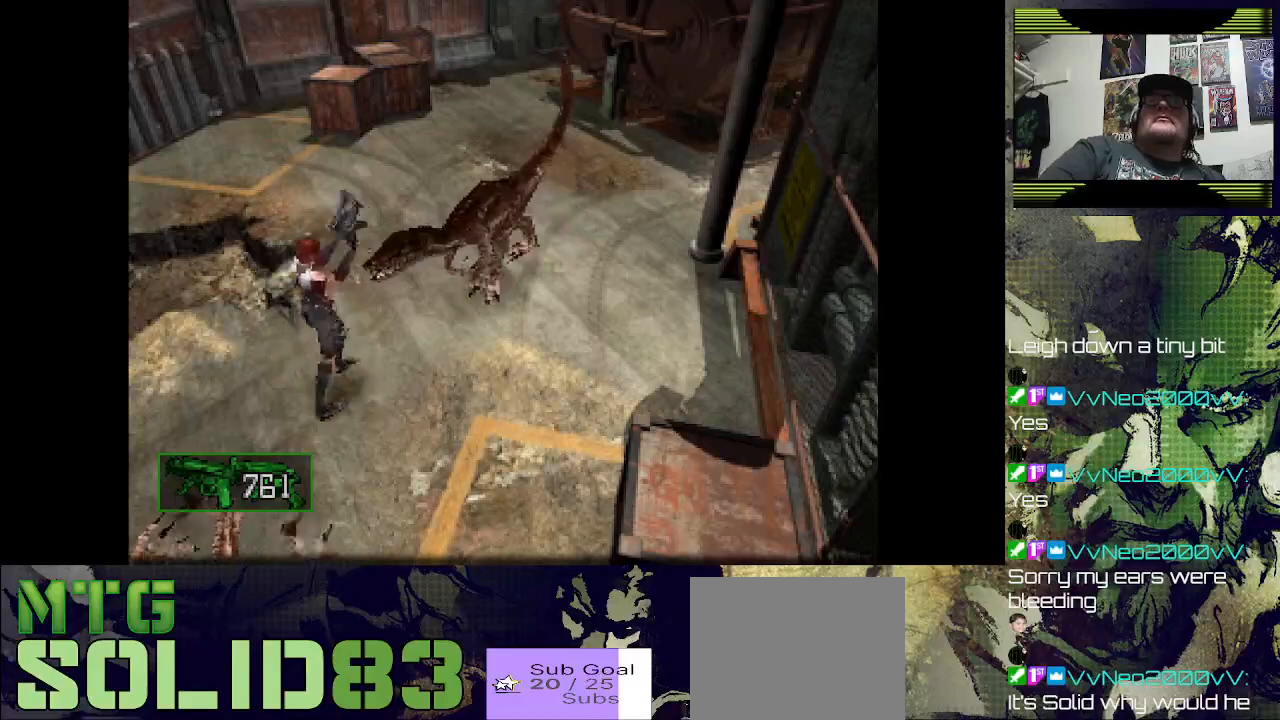
{"buttons": ["SQUARE", "R1"], "left_stick": "center", "events": []}
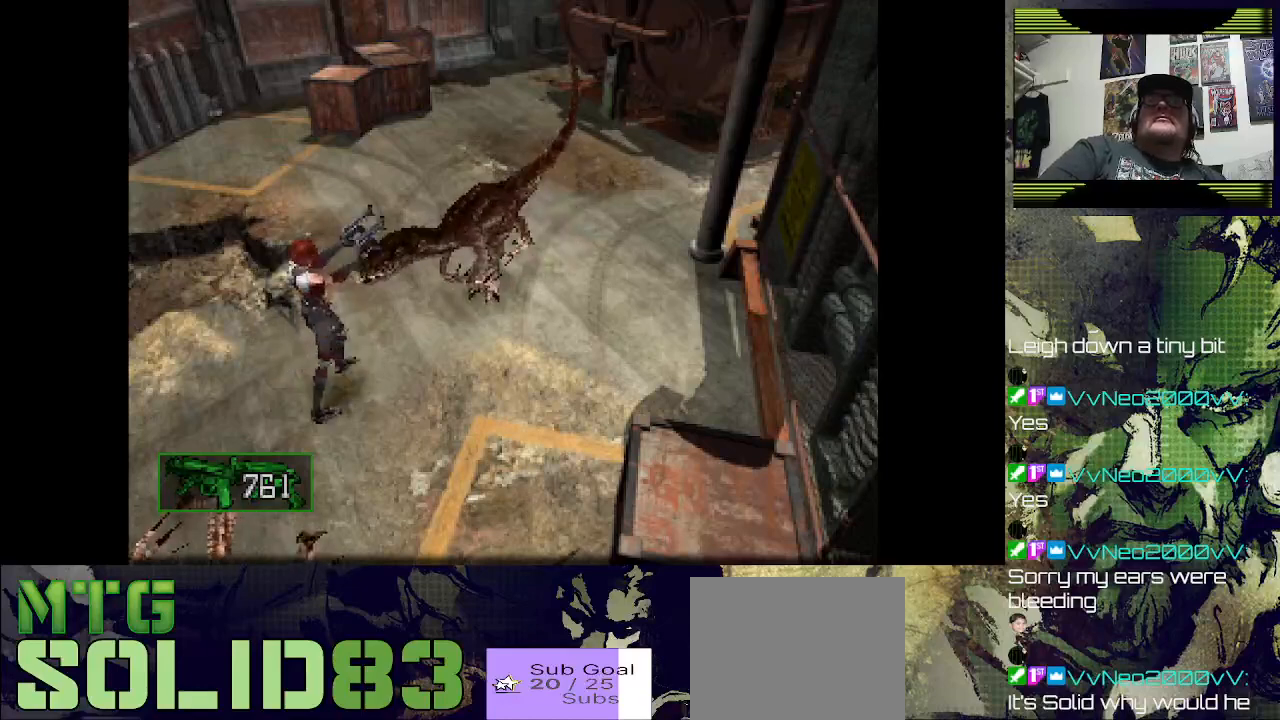
{"buttons": ["SQUARE", "R1"], "left_stick": "center", "events": []}
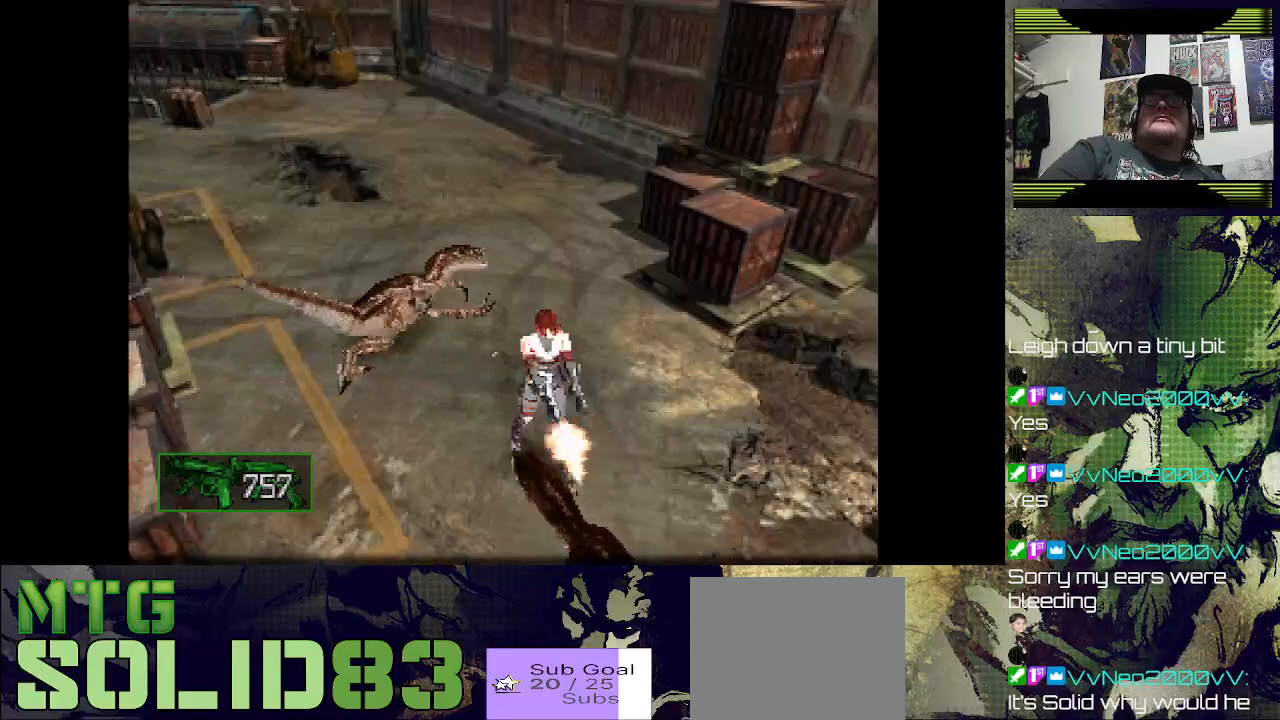
{"buttons": ["SQUARE", "R1"], "left_stick": "center", "events": []}
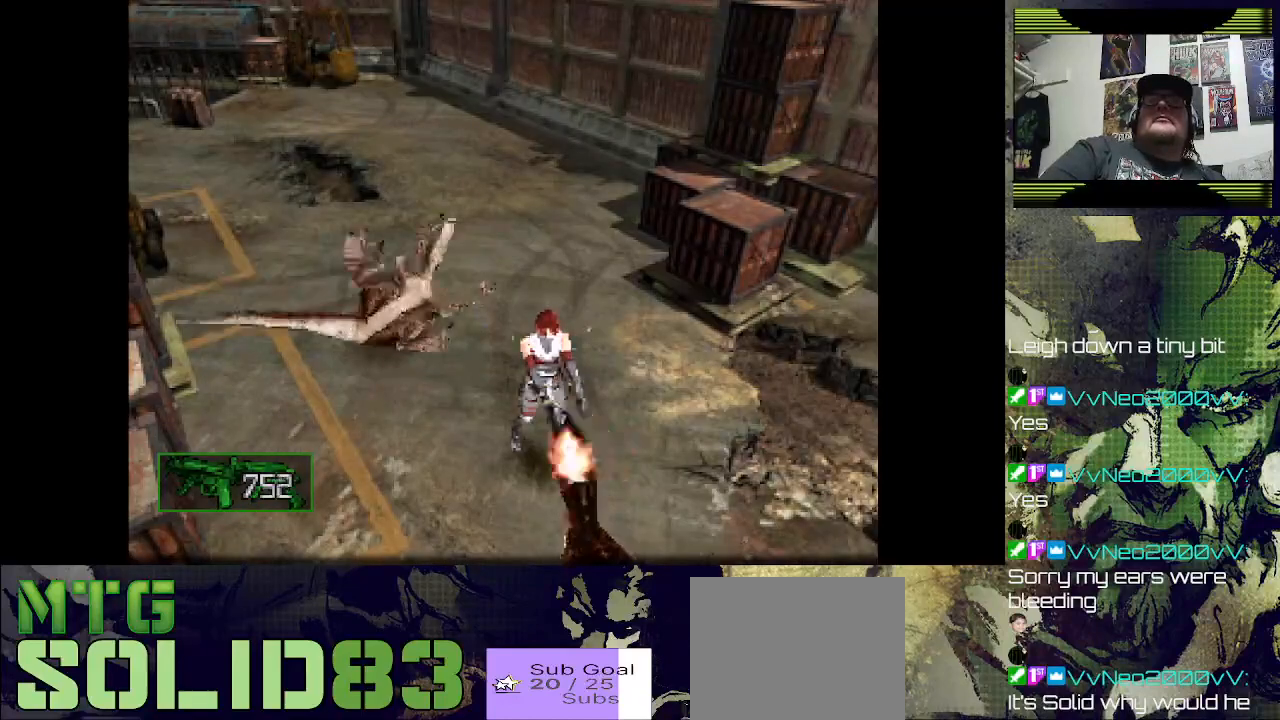
{"buttons": ["SQUARE", "R1"], "left_stick": "center", "events": []}
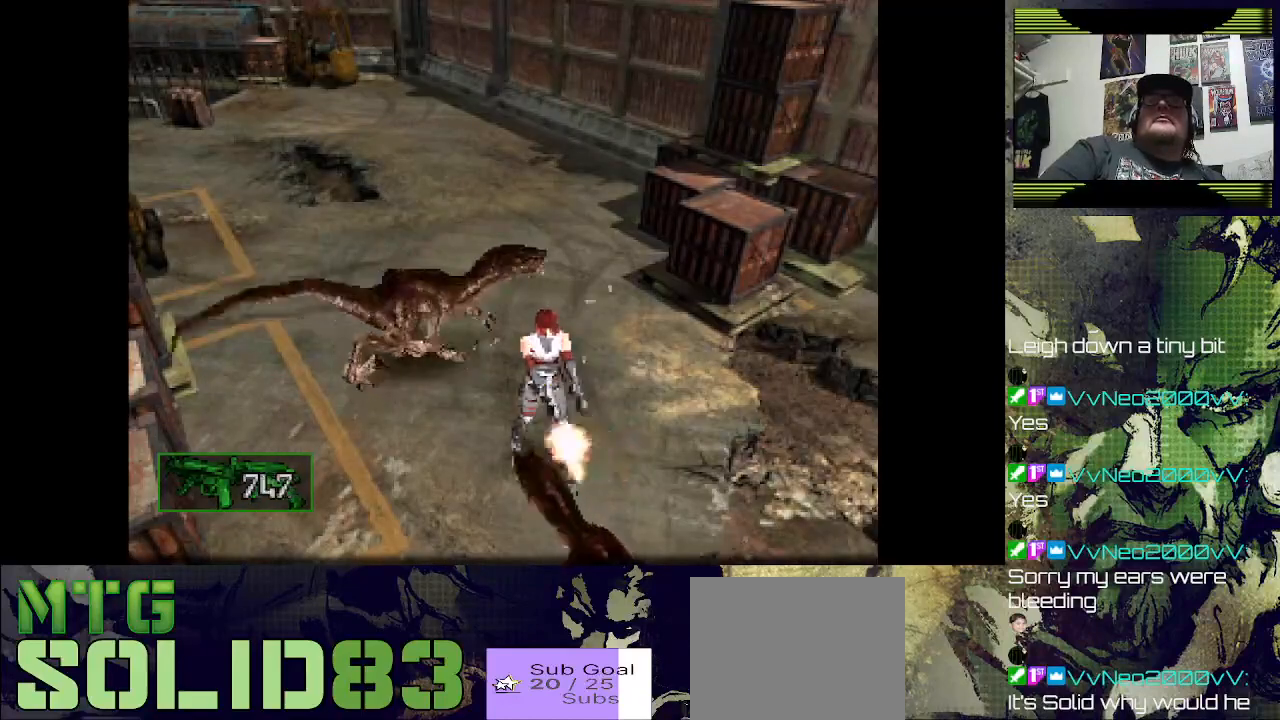
{"buttons": ["SQUARE", "R1"], "left_stick": "center", "events": []}
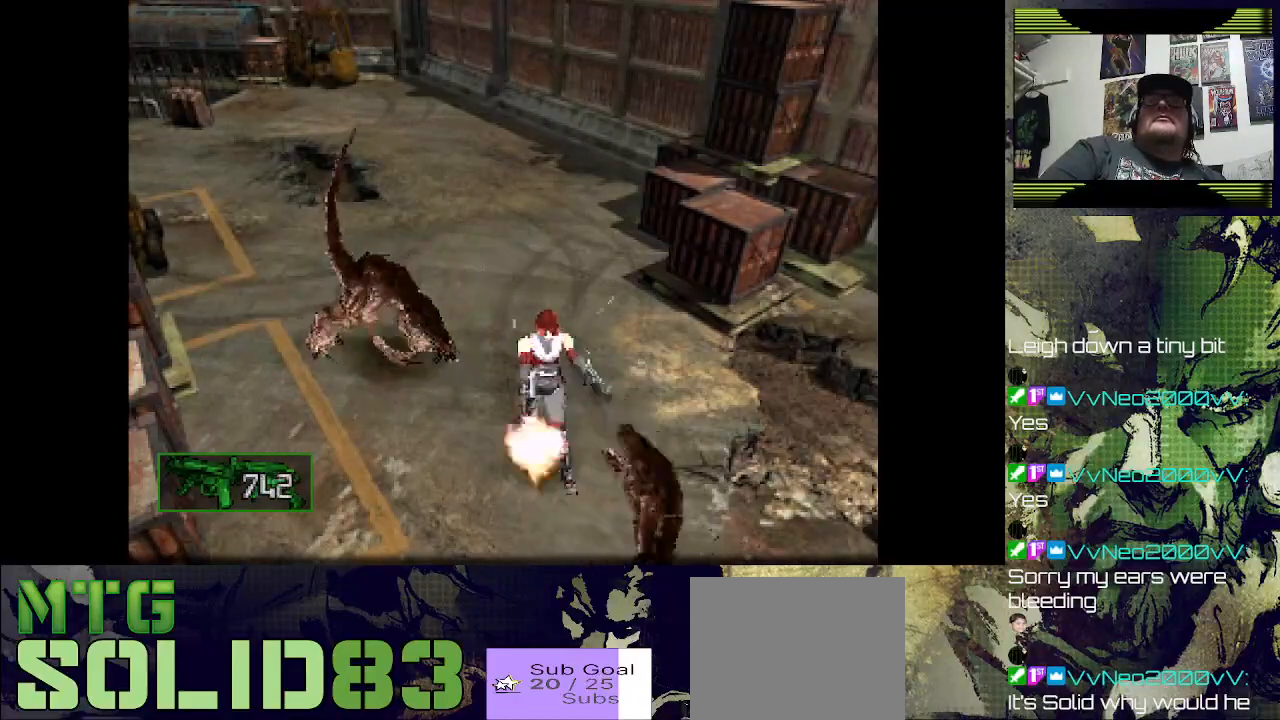
{"buttons": ["SQUARE", "R1"], "left_stick": "center", "events": [[200, "SQUARE", "up"], [400, "SQUARE", "down"]]}
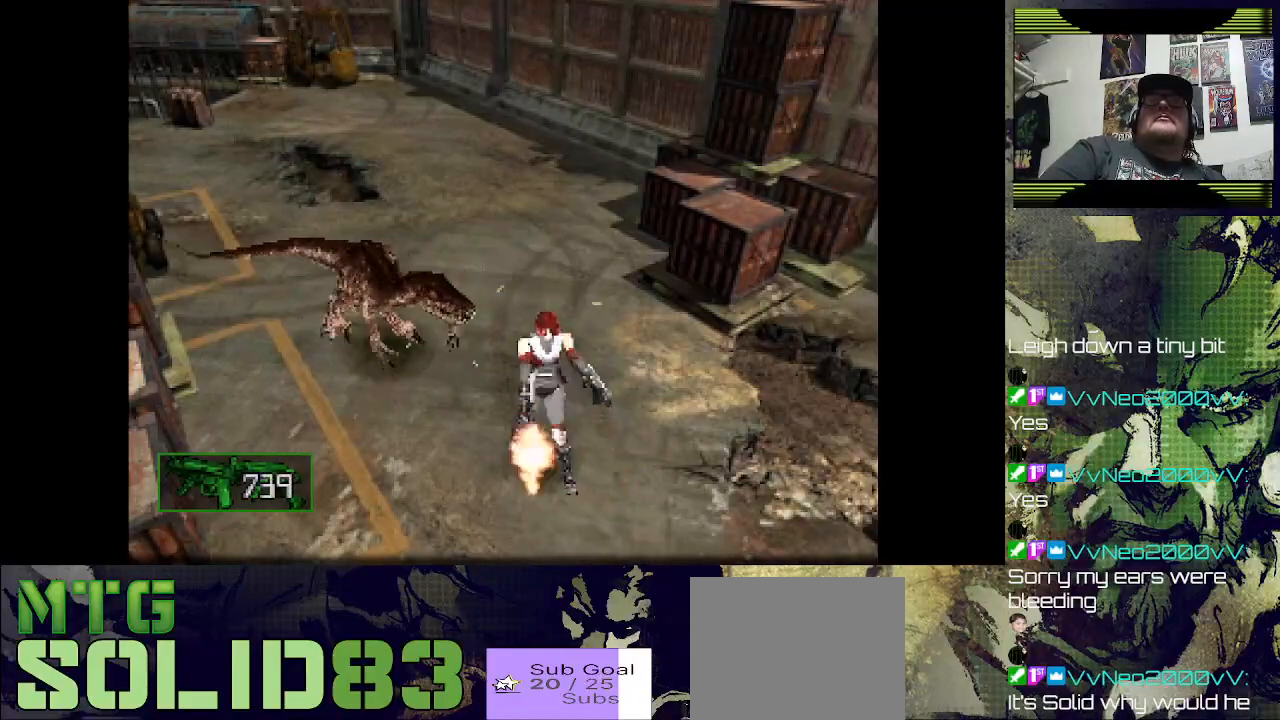
{"buttons": ["DPAD_UP", "DPAD_RIGHT"], "left_stick": "center", "events": [[33, "SQUARE", "up"], [67, "R1", "up"], [167, "DPAD_RIGHT", "down"], [267, "DPAD_UP", "down"]]}